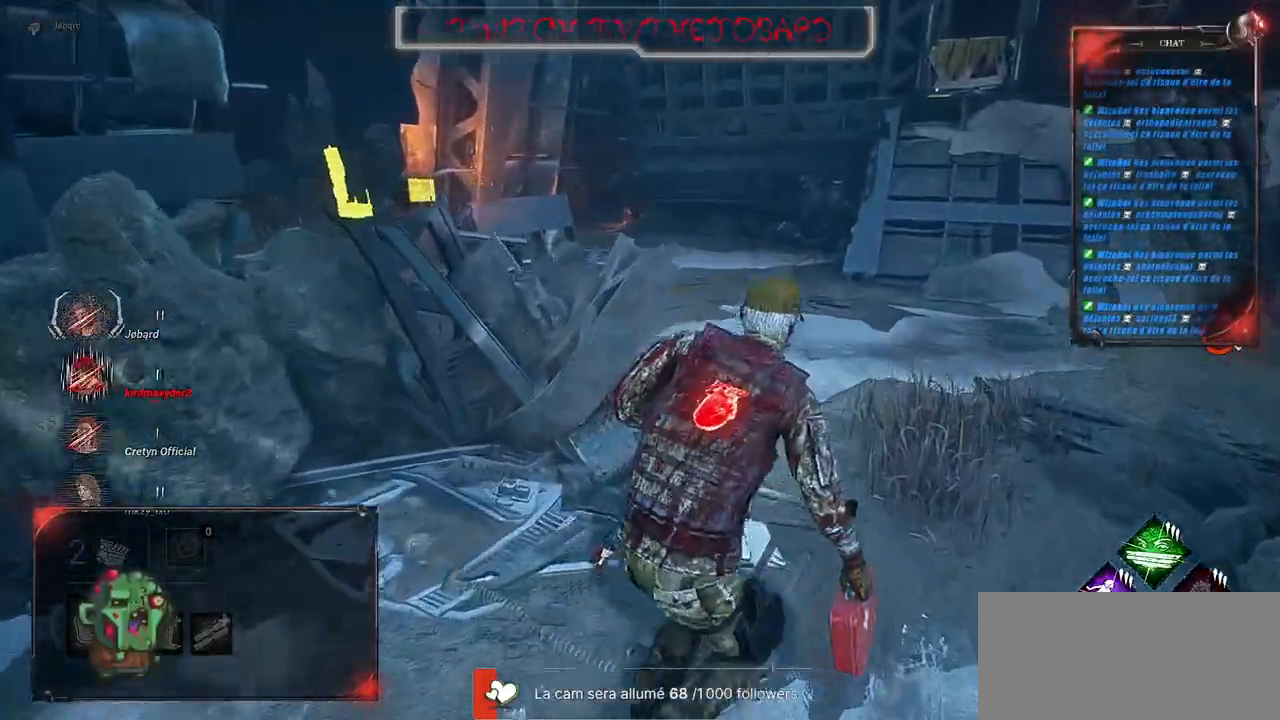
Gameplay with keyboard and mouse; each line is a JSON object with the keys and mouse buttons held at the frame after it. "events" lists presses ("down") and releases ("up") of "a", "ctrl", "d", "e", "f", "q", "r", "s", "shift", "space", "tab", "z", "mouse_left", "mouse_wheel", "mouse_right", "mouse_mb4" and "mouse_mb5" between this image and that frame as [ms after this image, input, new state], when the widget could be followed in between. "mouse_left", "mouse_wheel", "mouse_right", "mouse_mb4", "mouse_mb5" = the "left", "wheel", "right", "mb4", "mb5" buttons of the "mouse" list. No other keys are recorded. "wheel" means that the mouse wheel is clicked or scrolled. Mouse movement is not recorded.
{"keys": ["shift", "z"], "mouse": [], "events": [[133, "d", "up"]]}
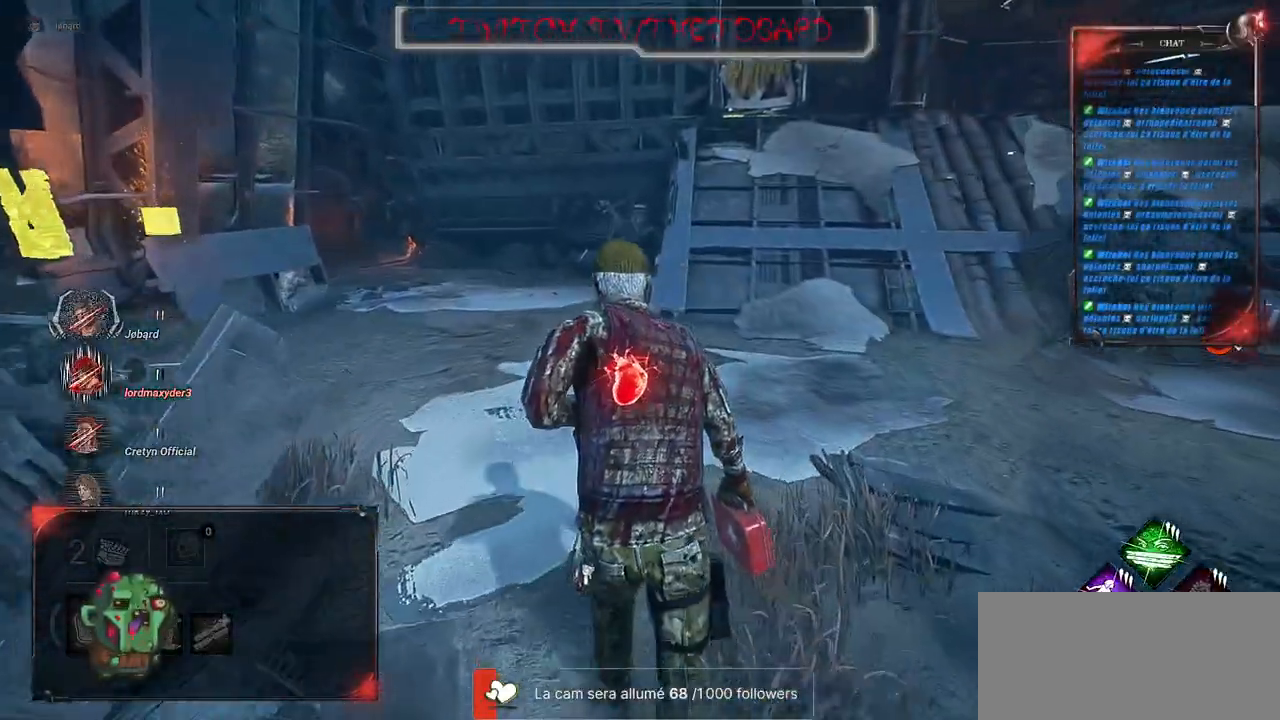
{"keys": ["shift", "z"], "mouse": [], "events": []}
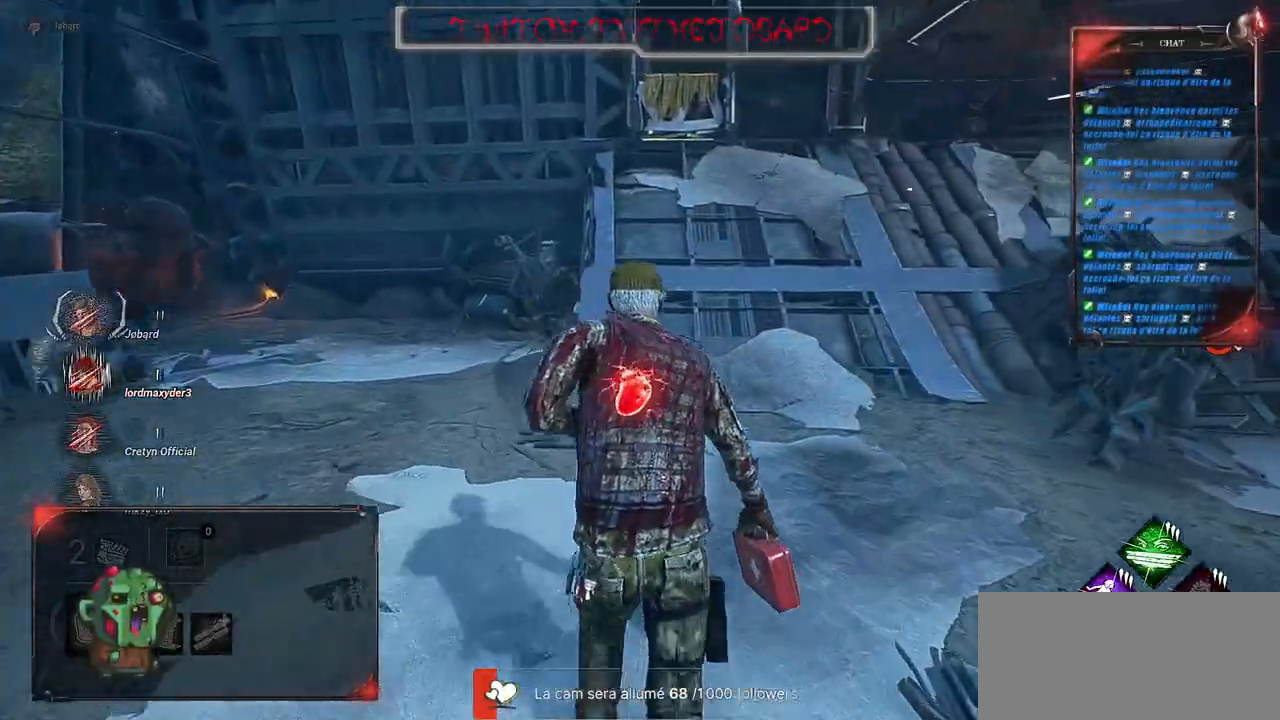
{"keys": ["q", "shift", "z"], "mouse": [], "events": [[400, "q", "down"]]}
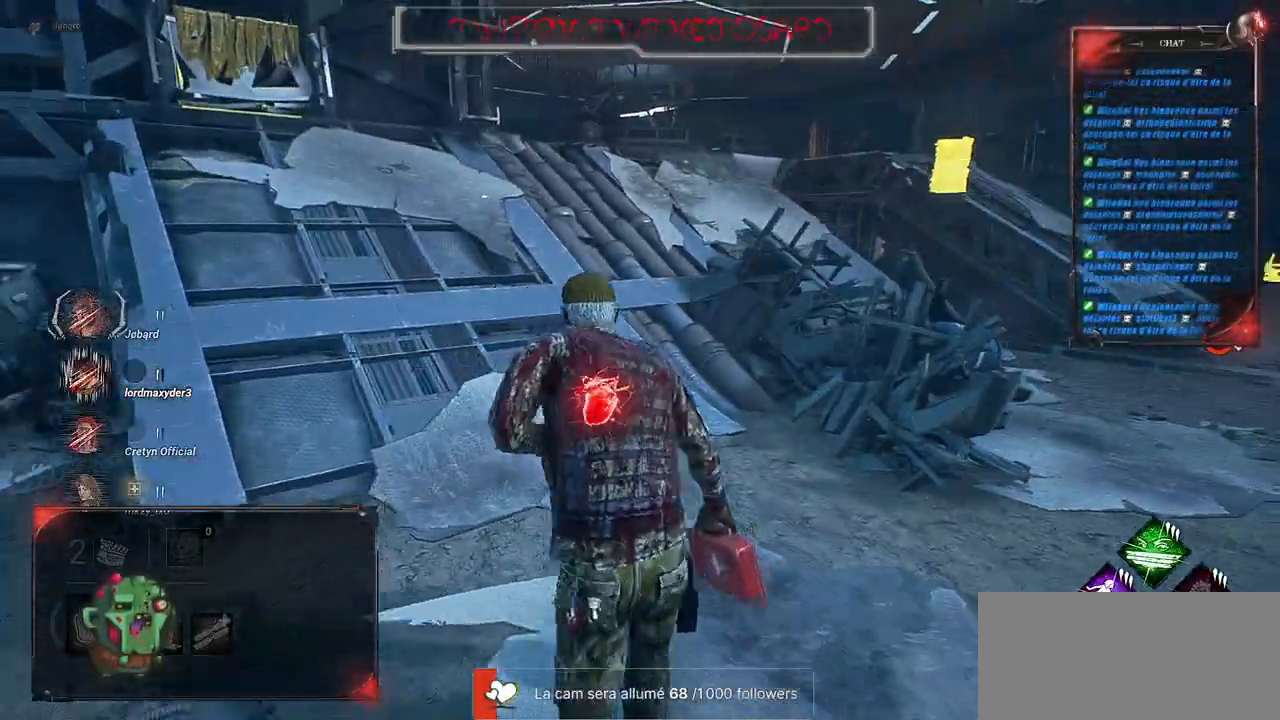
{"keys": ["q", "shift", "z"], "mouse": [], "events": []}
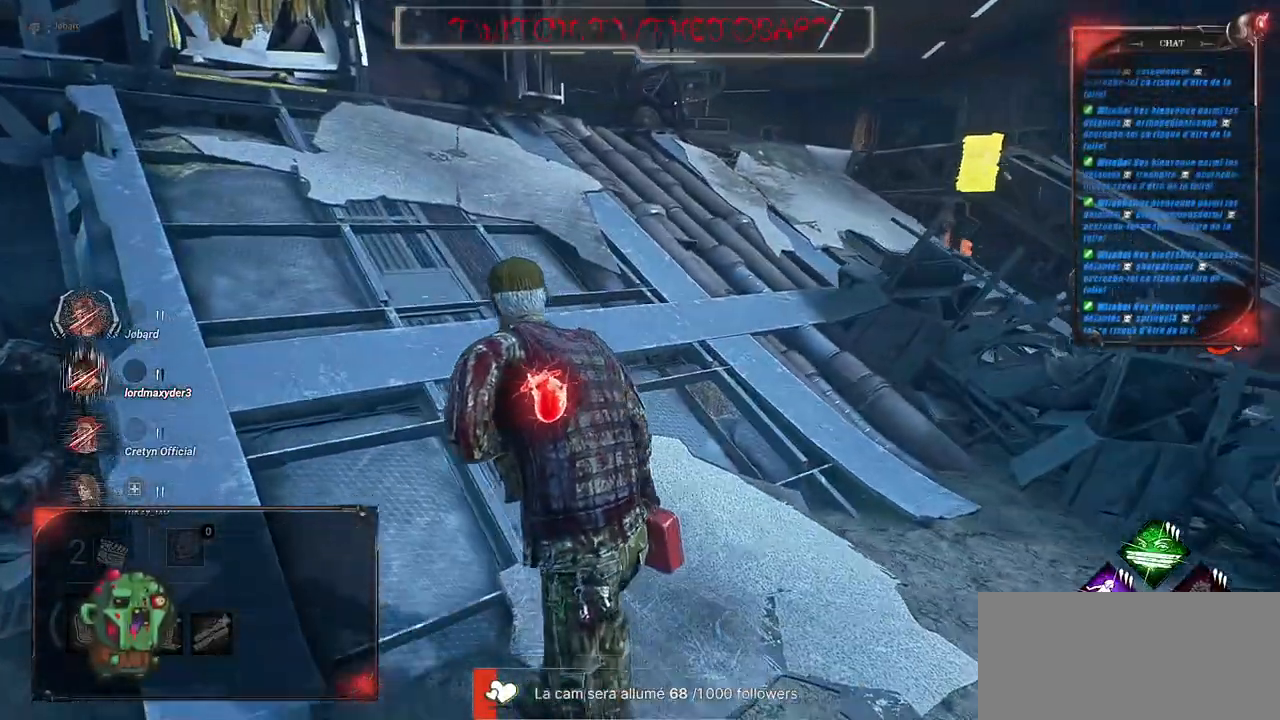
{"keys": ["q", "shift", "z"], "mouse": [], "events": []}
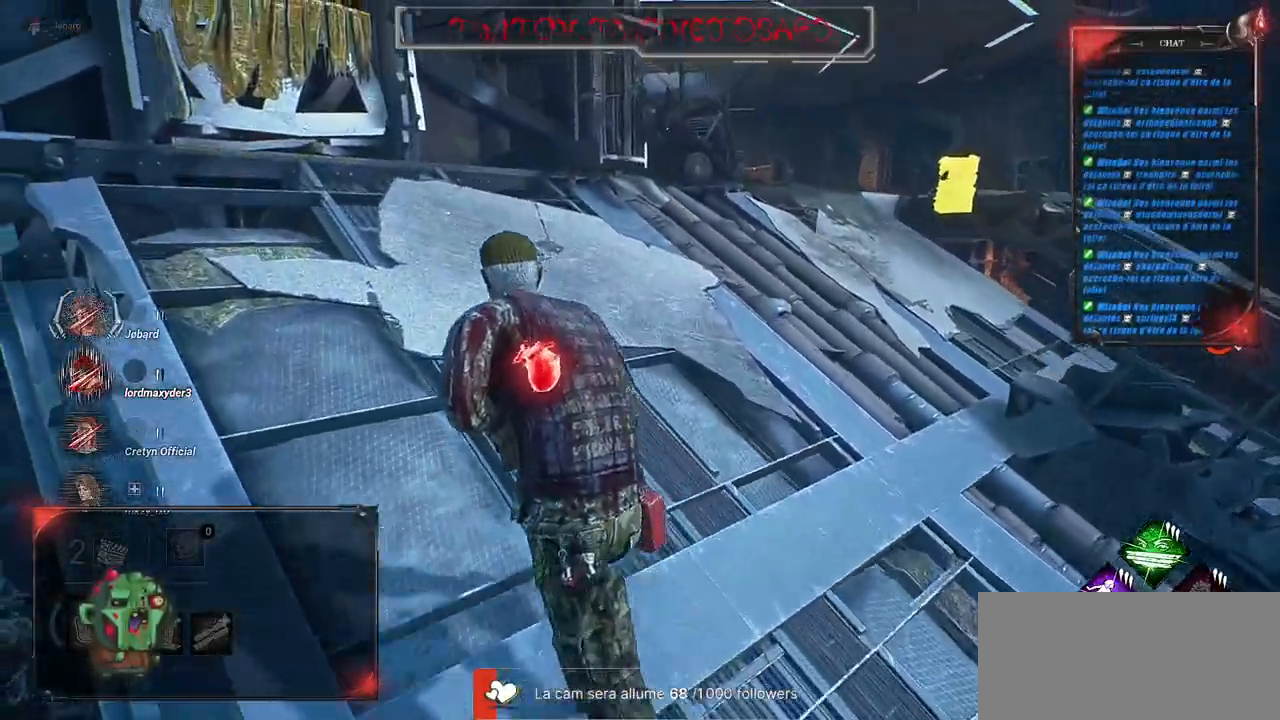
{"keys": ["q", "shift", "z"], "mouse": [], "events": [[333, "space", "down"], [450, "space", "up"]]}
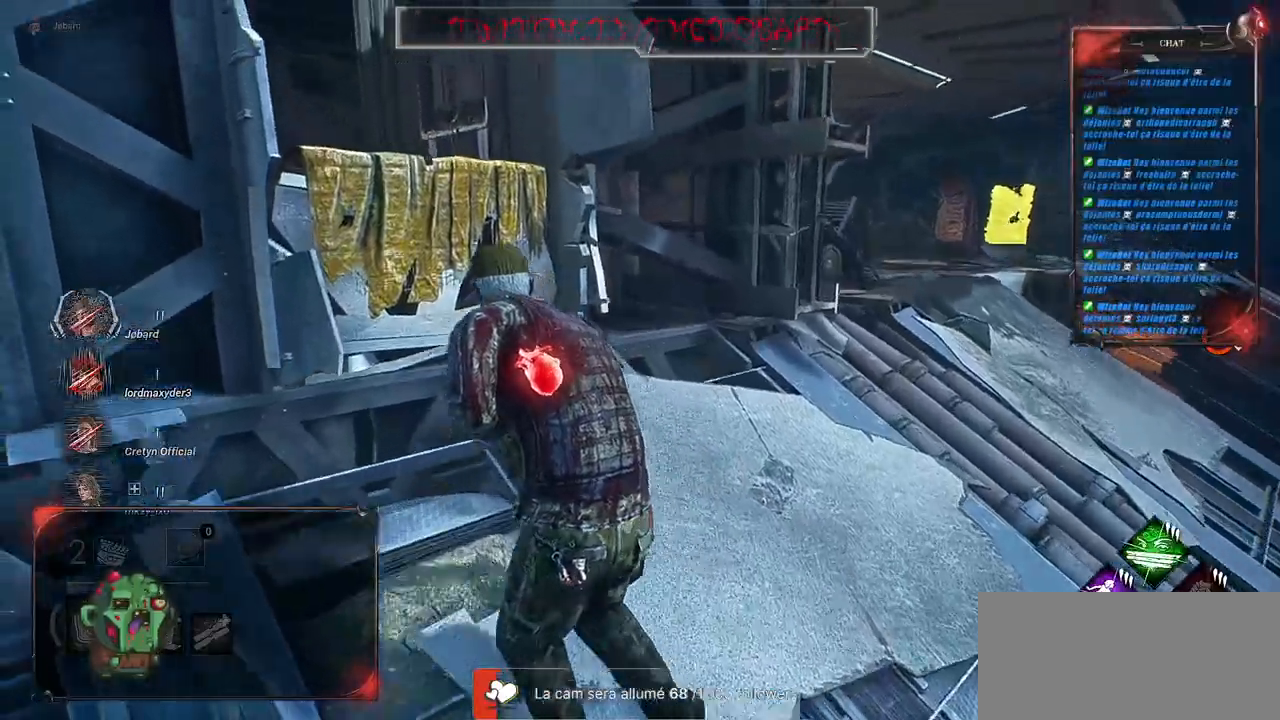
{"keys": ["q", "shift", "space", "z"], "mouse": [], "events": [[66, "space", "down"], [166, "space", "up"], [266, "space", "down"], [400, "space", "up"], [466, "space", "down"]]}
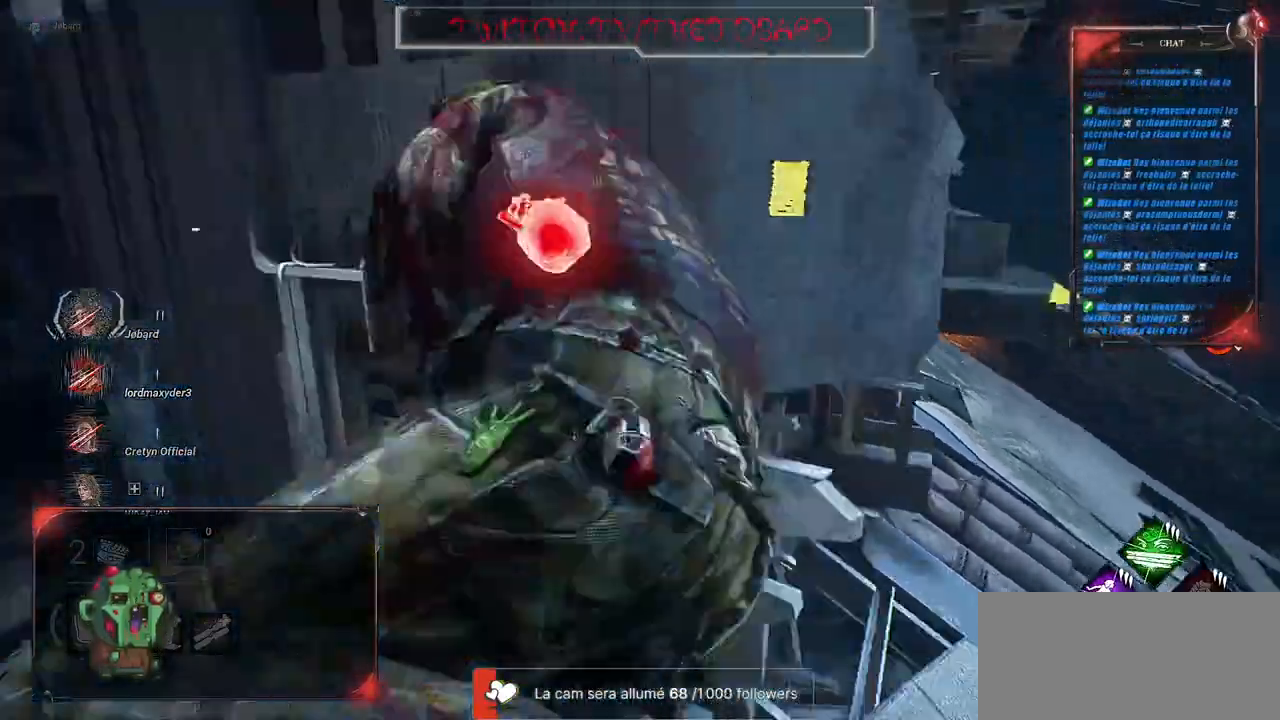
{"keys": ["q", "shift", "z"], "mouse": []}
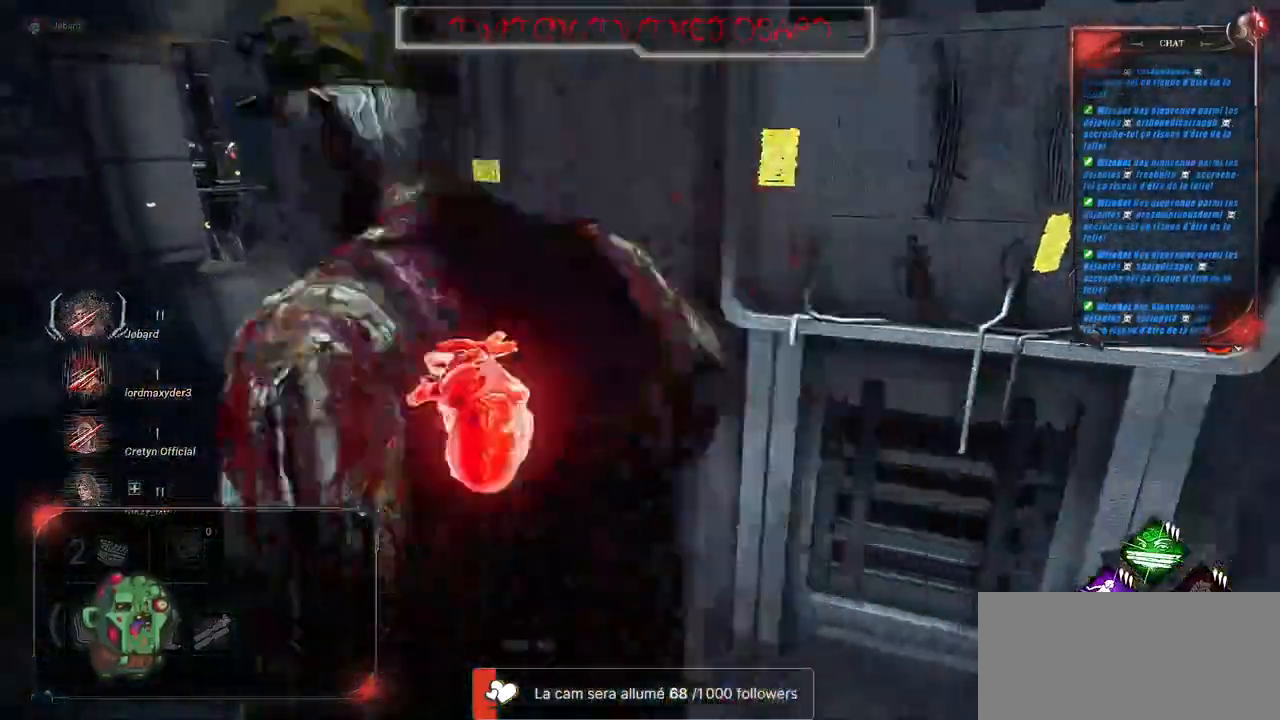
{"keys": ["shift", "z"], "mouse": [], "events": [[150, "q", "up"]]}
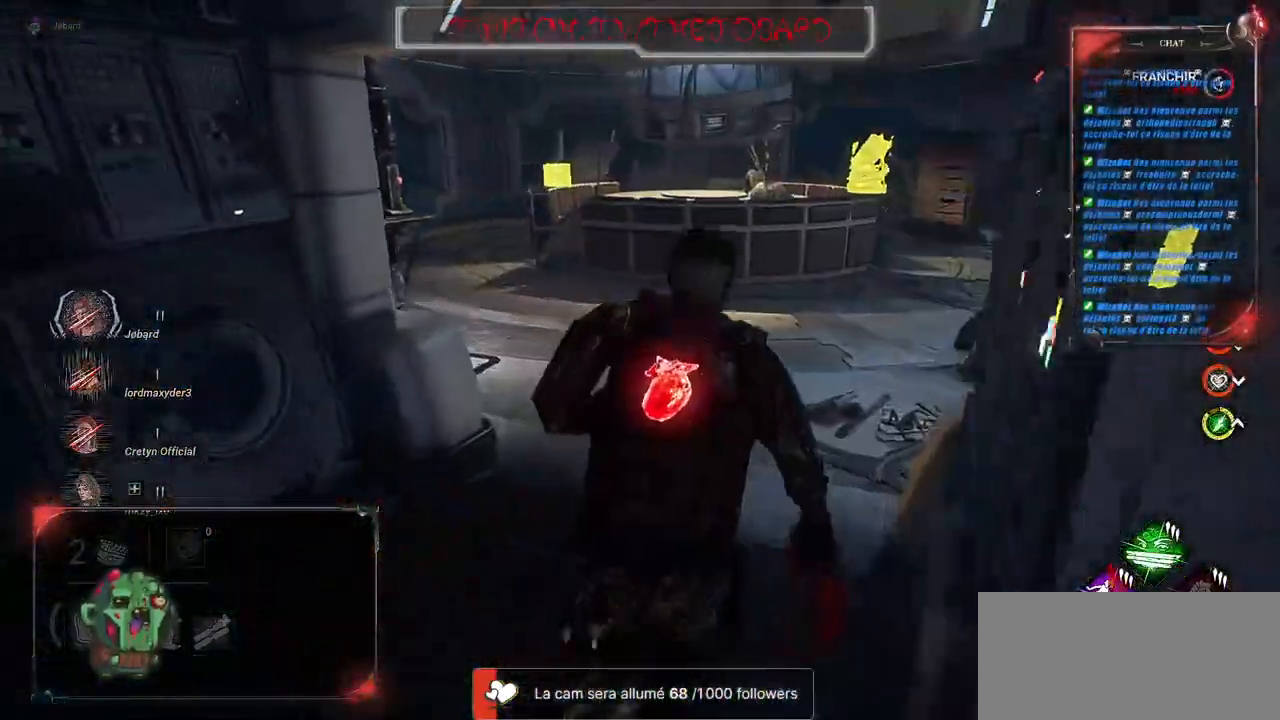
{"keys": ["shift", "z"], "mouse": [], "events": []}
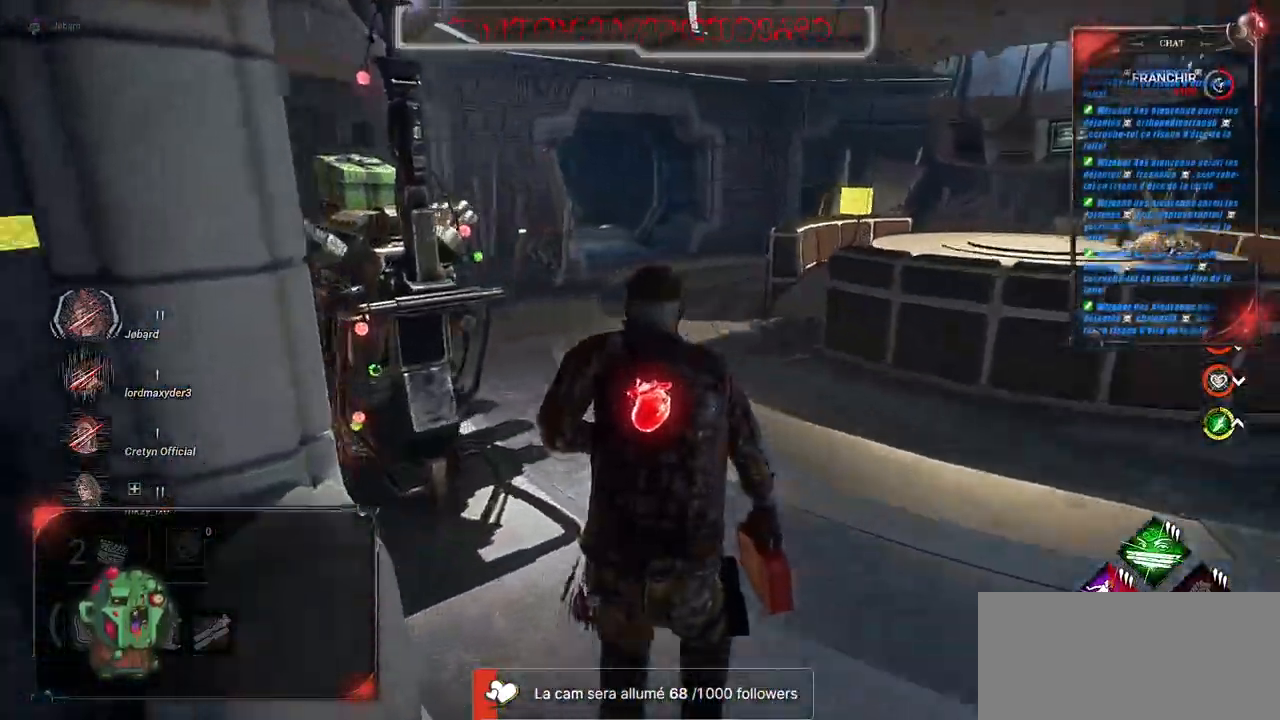
{"keys": ["shift", "z"], "mouse": [], "events": []}
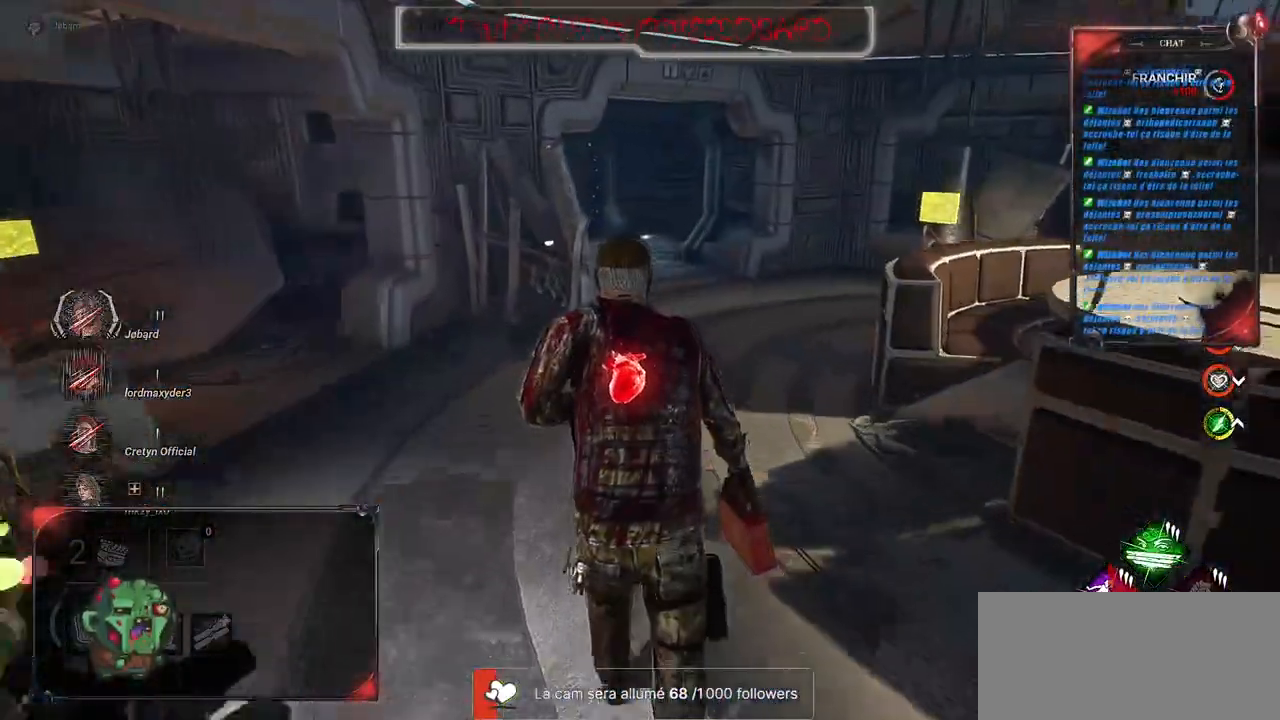
{"keys": ["shift", "z"], "mouse": [], "events": [[133, "d", "down"], [183, "d", "up"]]}
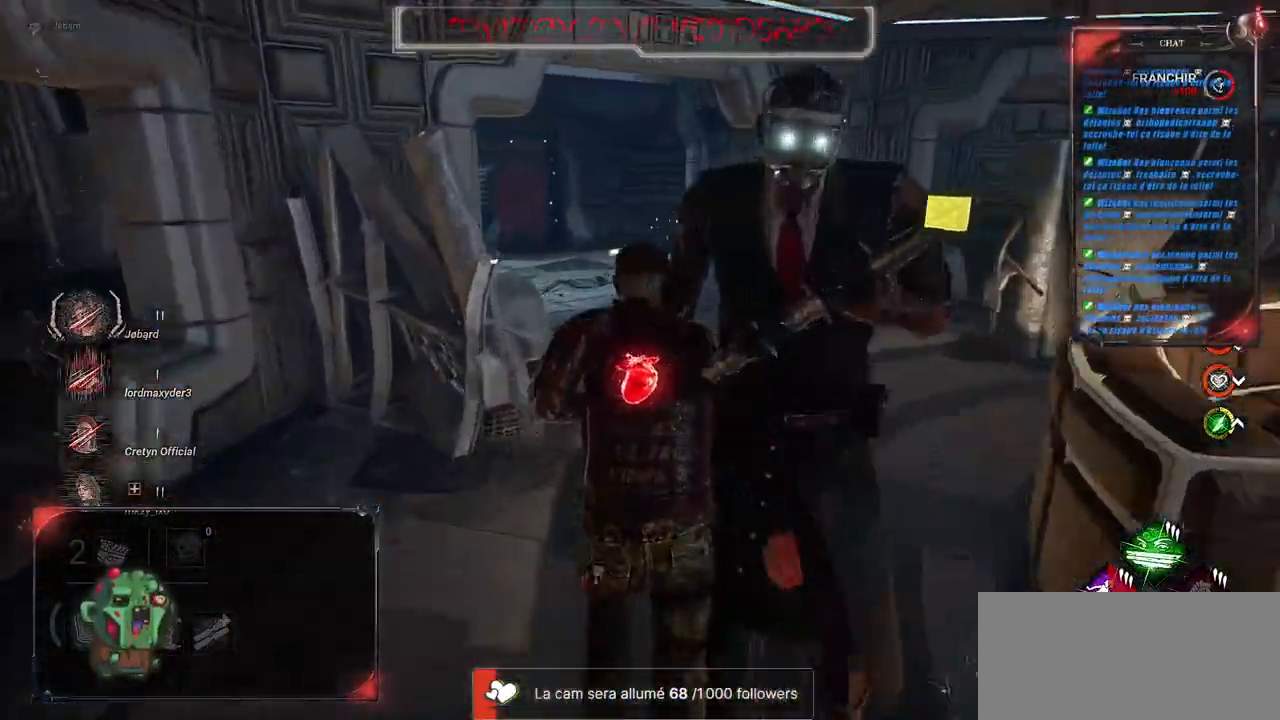
{"keys": ["shift", "z"], "mouse": [], "events": []}
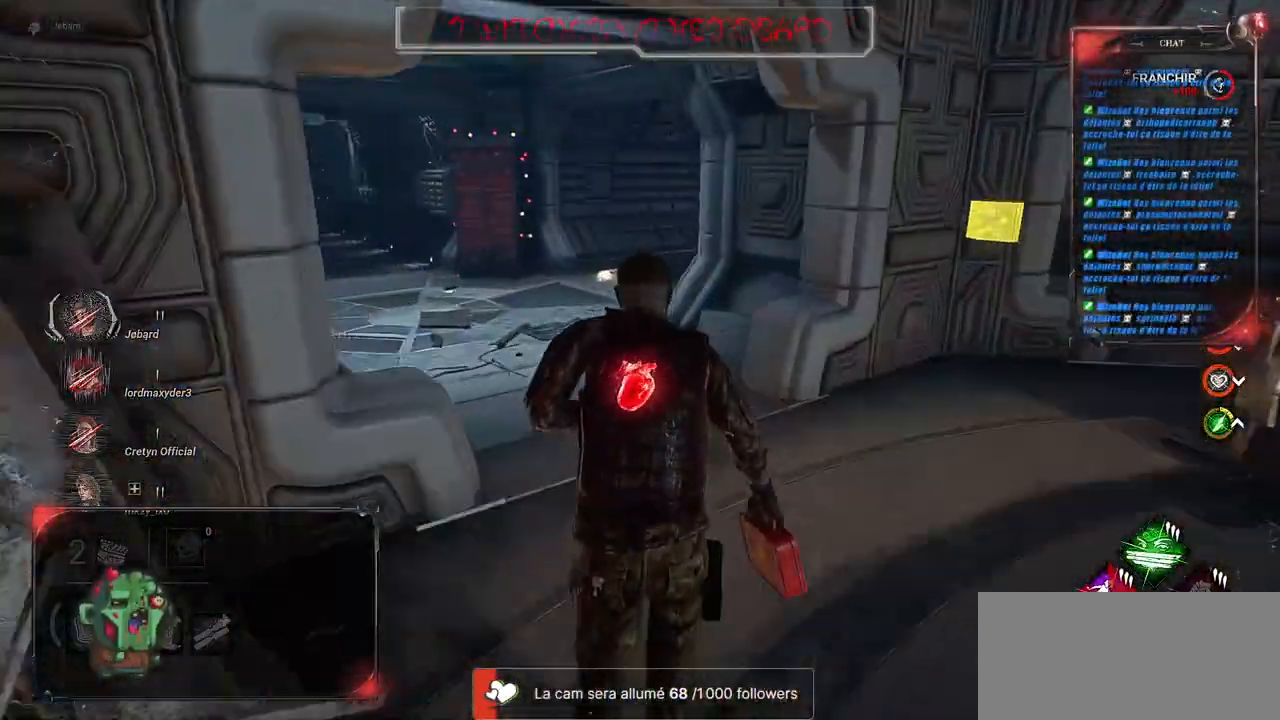
{"keys": ["shift", "z"], "mouse": [], "events": []}
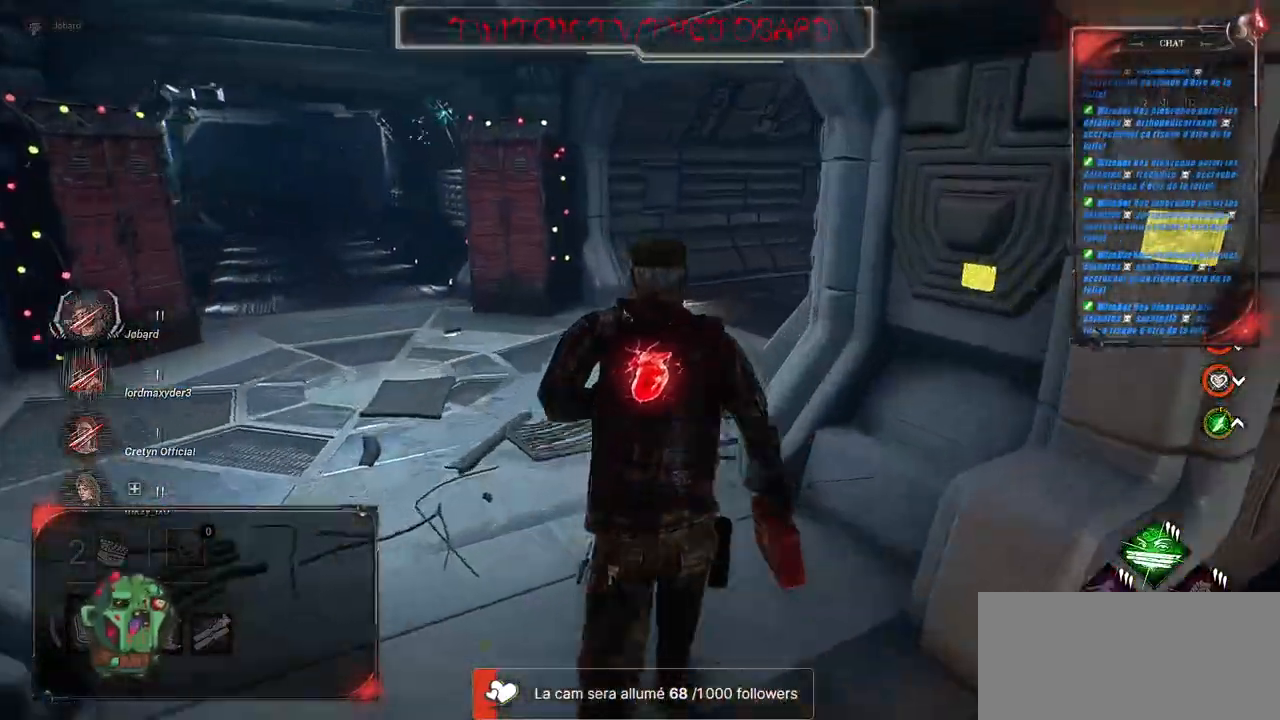
{"keys": ["shift", "z"], "mouse": [], "events": []}
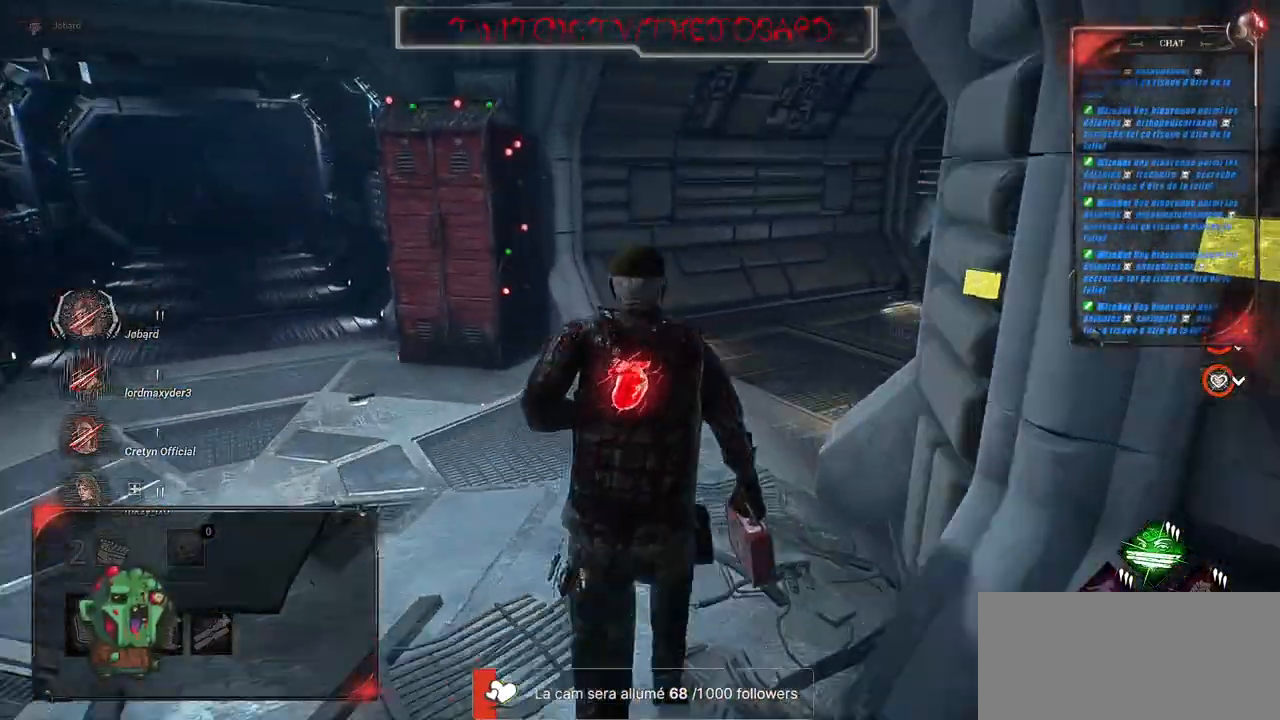
{"keys": ["shift", "z"], "mouse": [], "events": []}
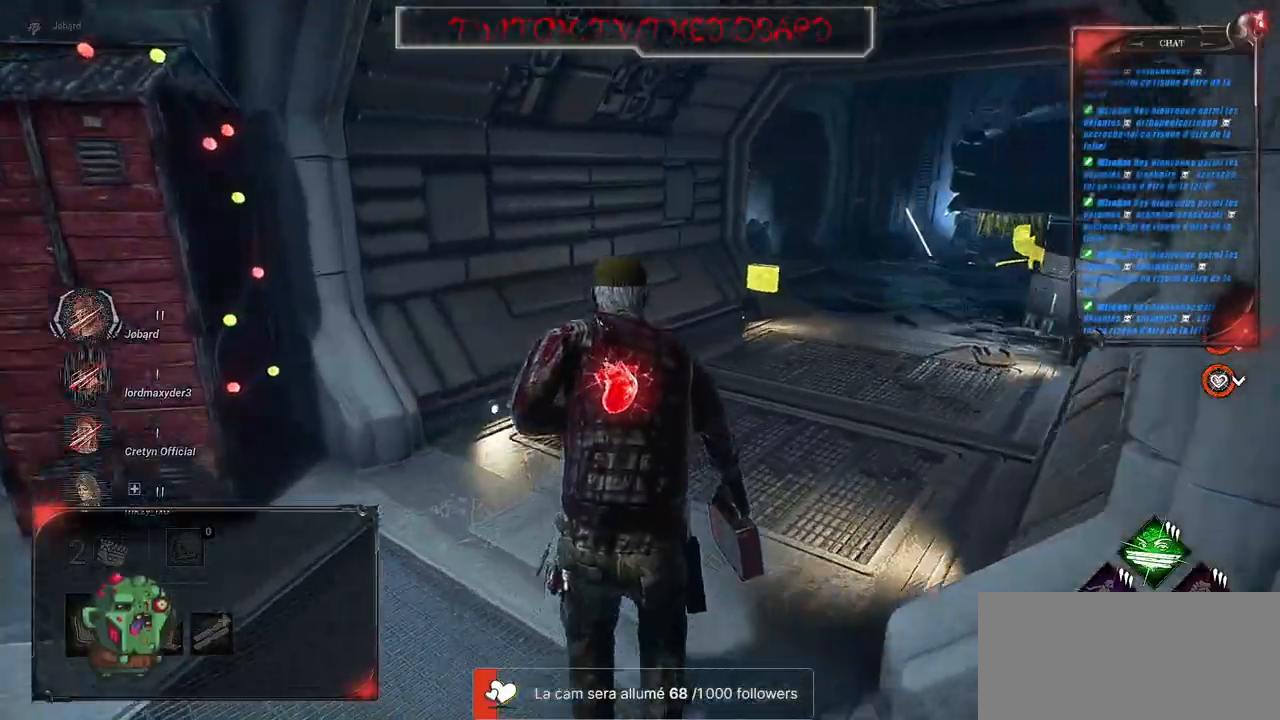
{"keys": ["shift", "z"], "mouse": [], "events": []}
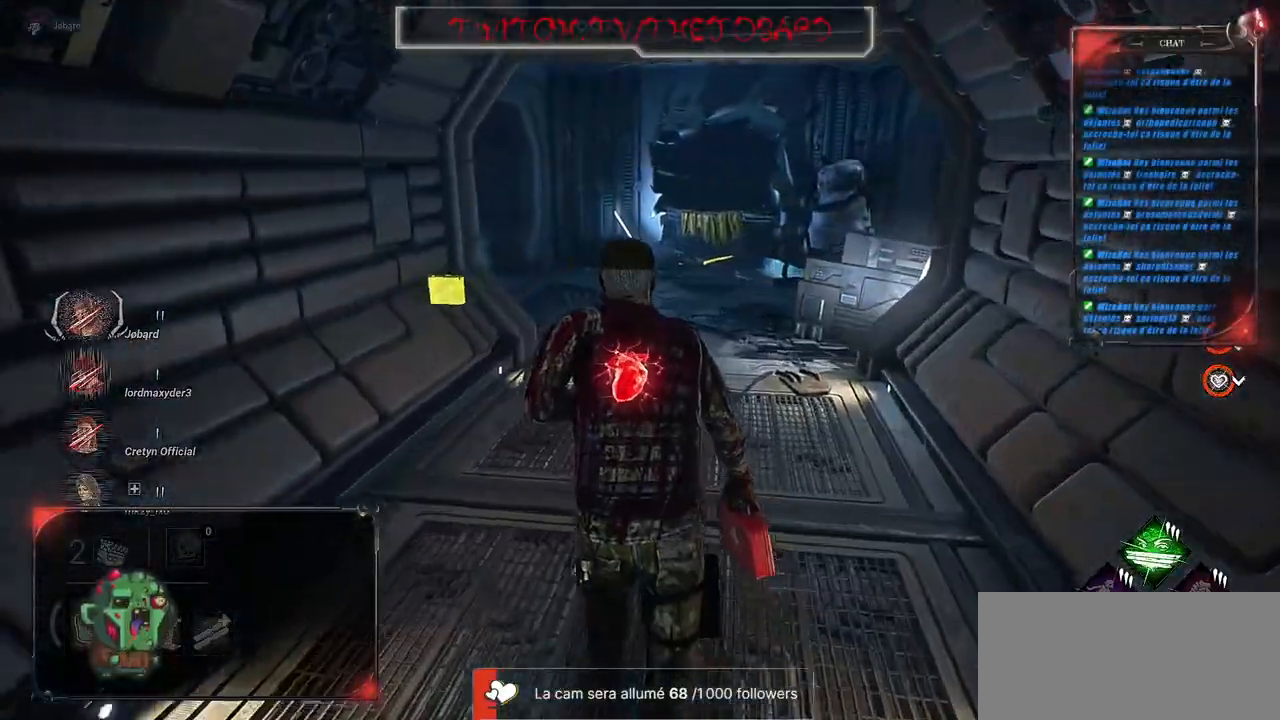
{"keys": ["shift", "z"], "mouse": [], "events": []}
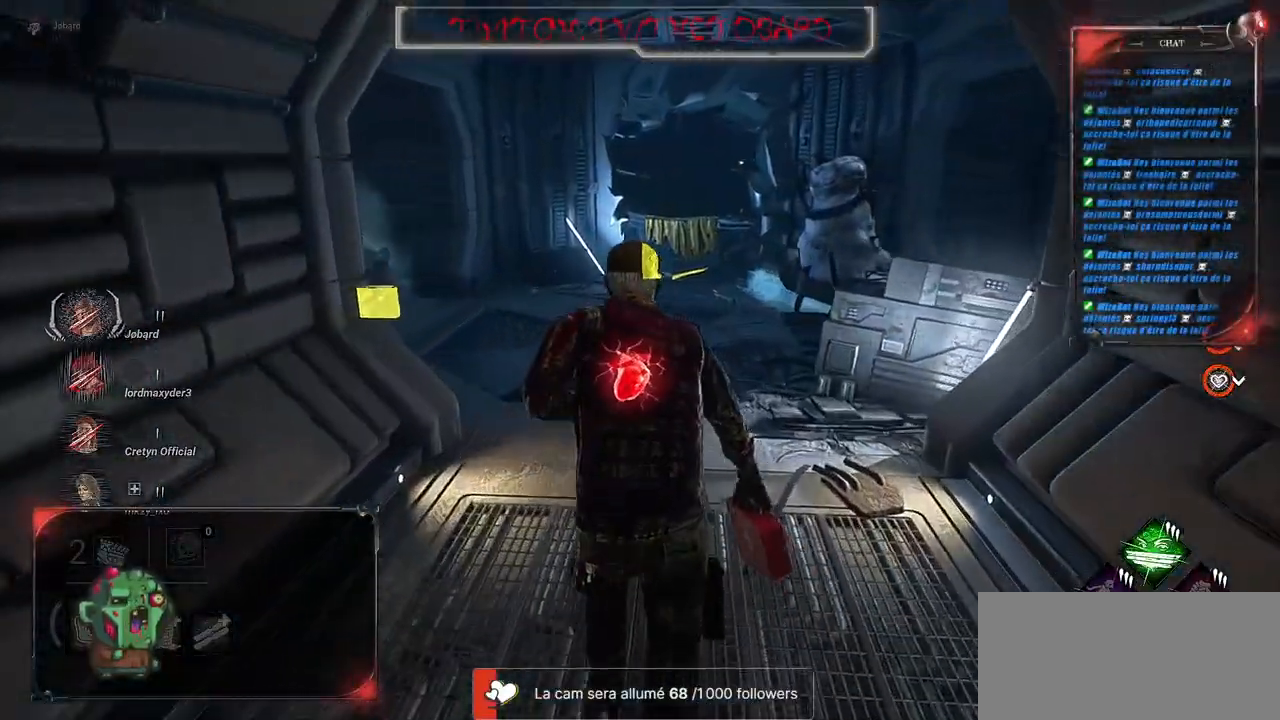
{"keys": ["shift", "z"], "mouse": [], "events": []}
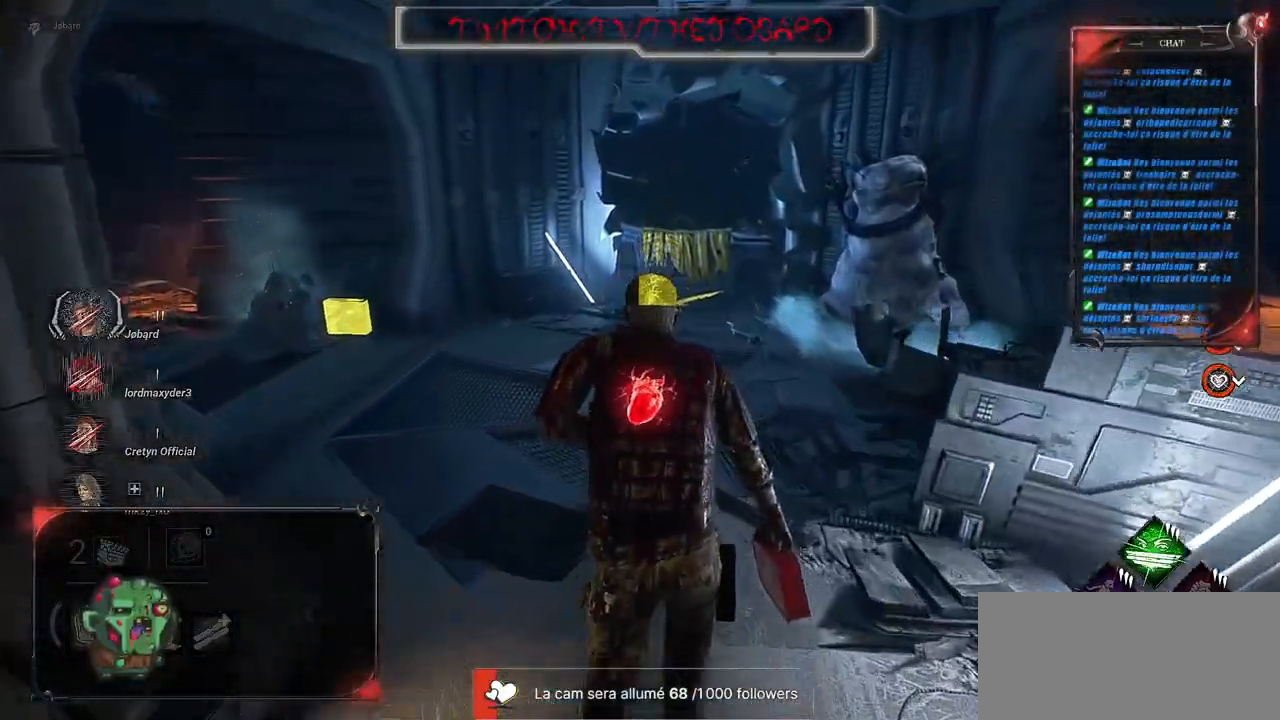
{"keys": ["shift", "z"], "mouse": [], "events": []}
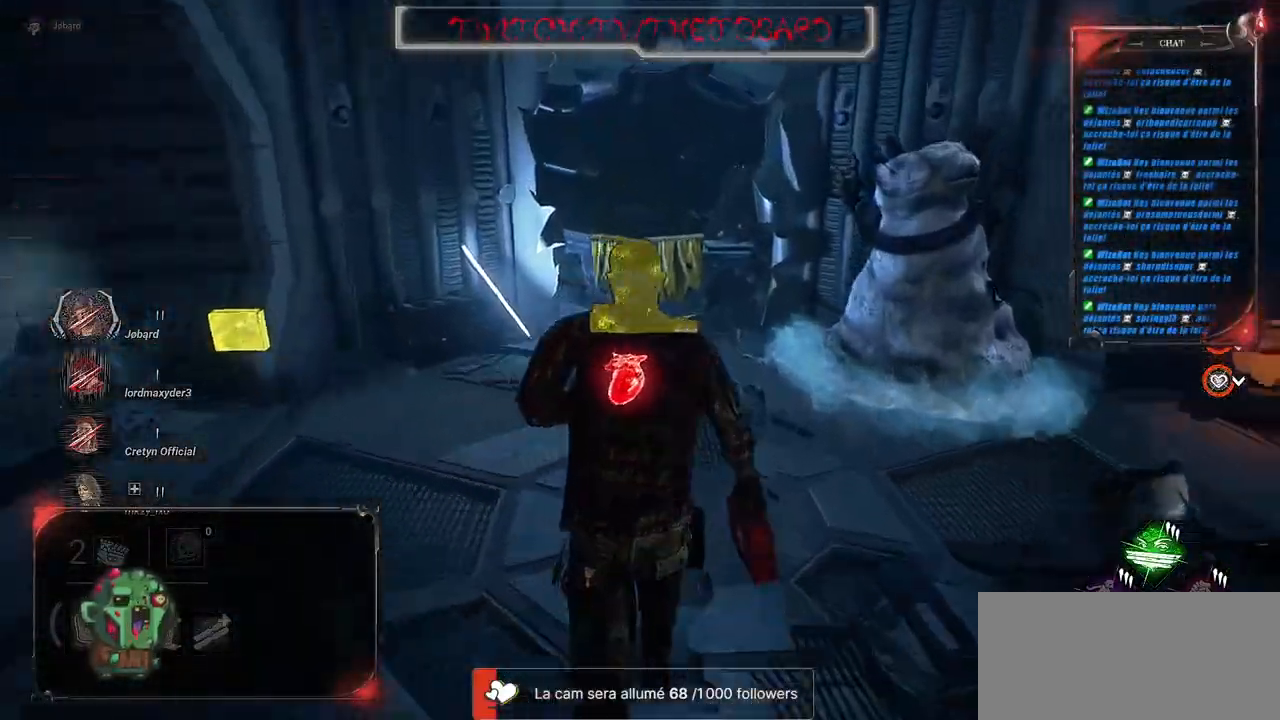
{"keys": ["q", "shift", "z"], "mouse": [], "events": [[50, "q", "down"]]}
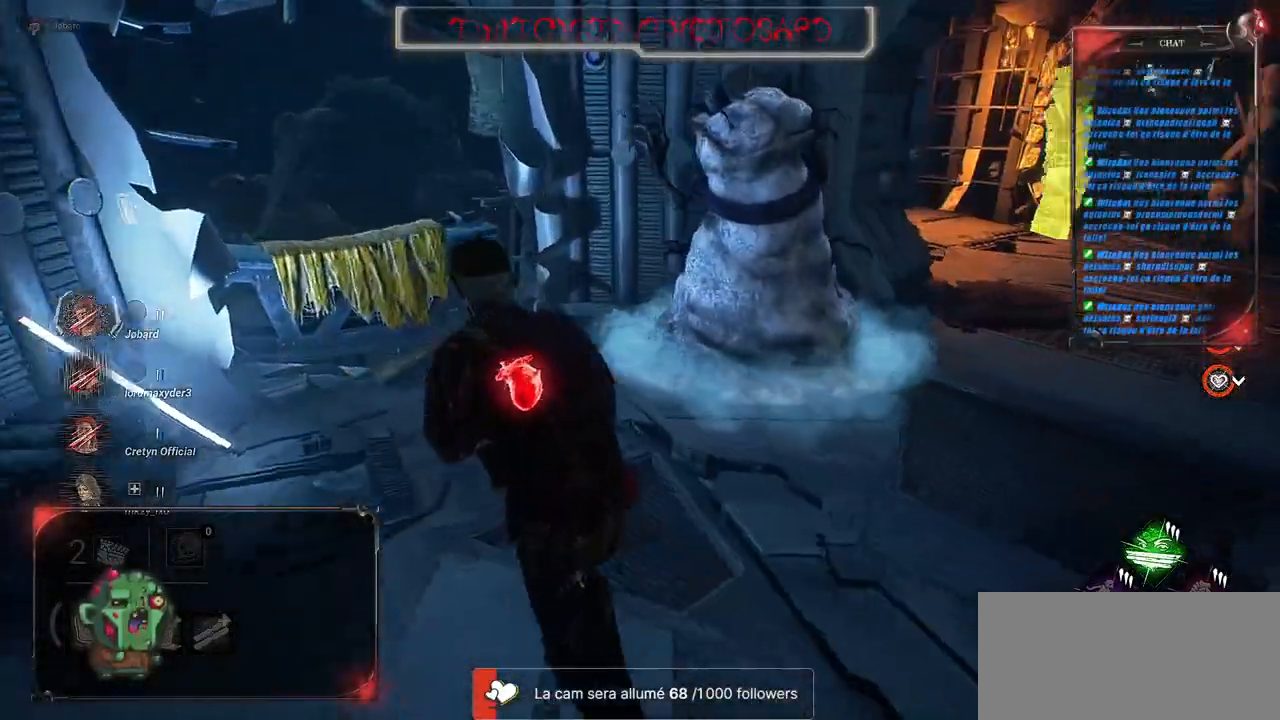
{"keys": ["q", "shift", "space", "z"], "mouse": [], "events": [[283, "space", "down"], [350, "space", "up"], [450, "space", "down"]]}
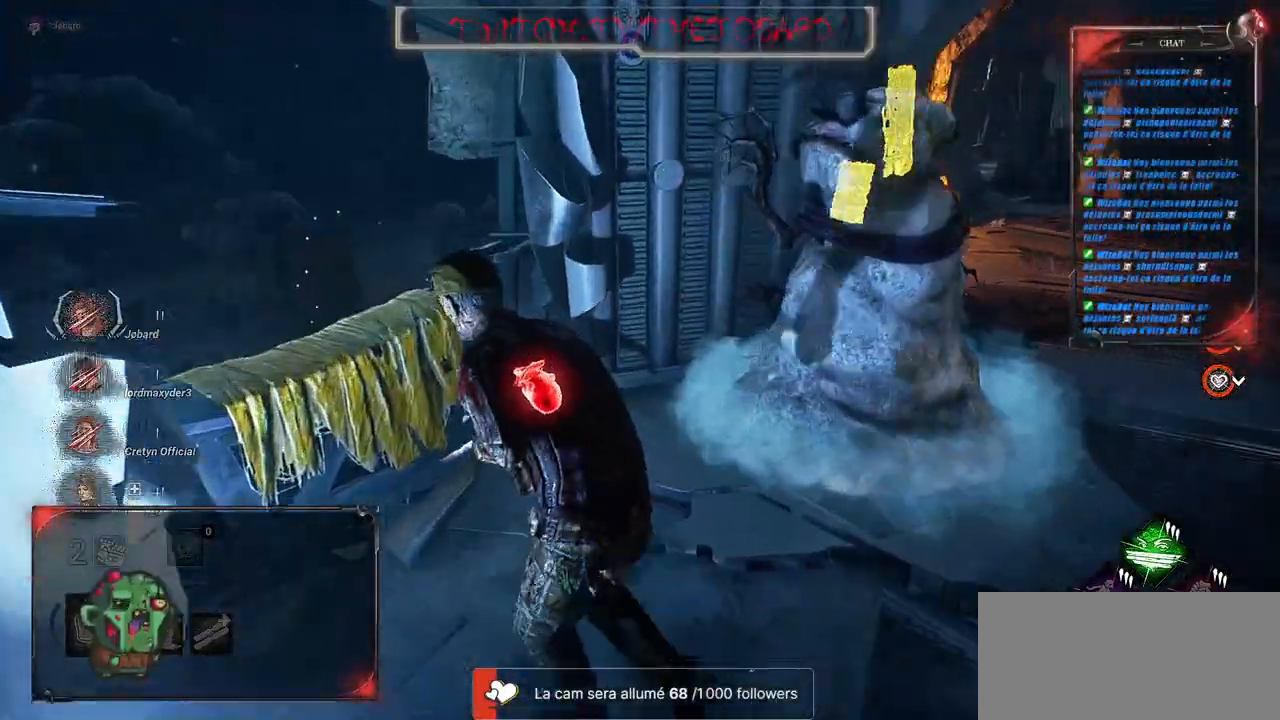
{"keys": ["q", "shift"], "mouse": [], "events": [[16, "space", "up"], [100, "space", "down"], [183, "space", "up"], [433, "z", "up"]]}
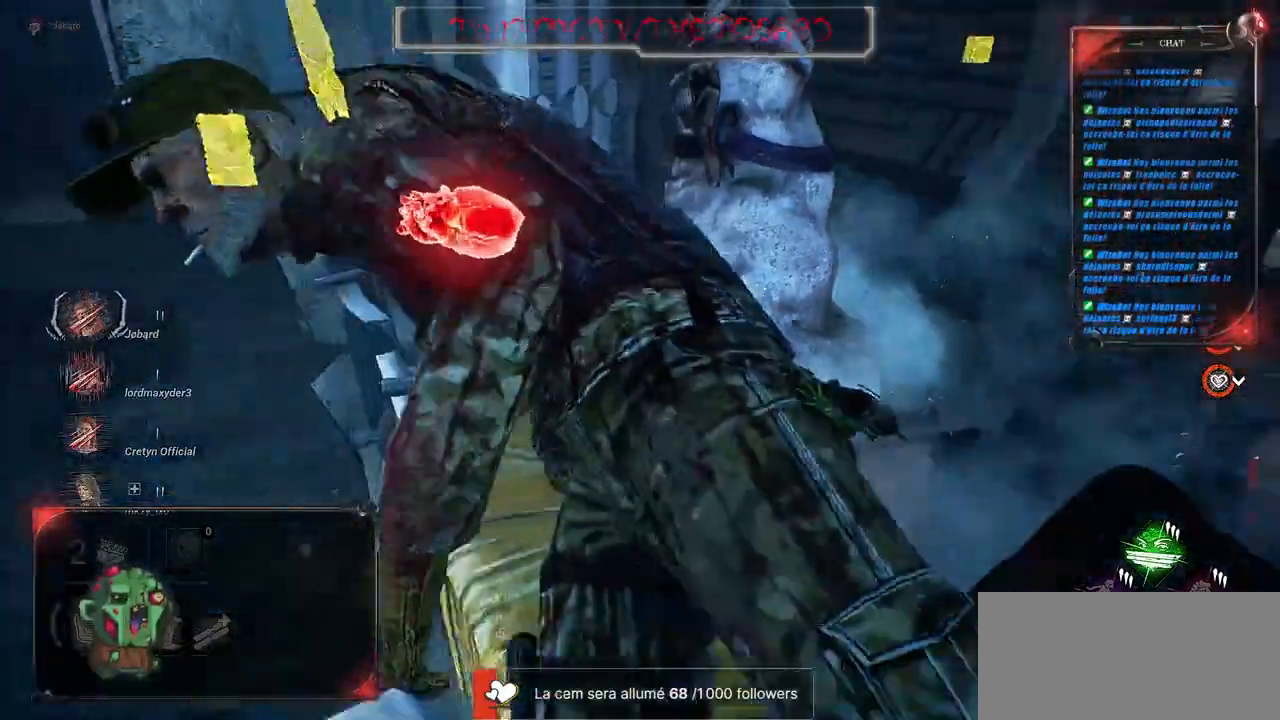
{"keys": ["s", "shift"], "mouse": [], "events": [[100, "q", "up"], [166, "s", "down"]]}
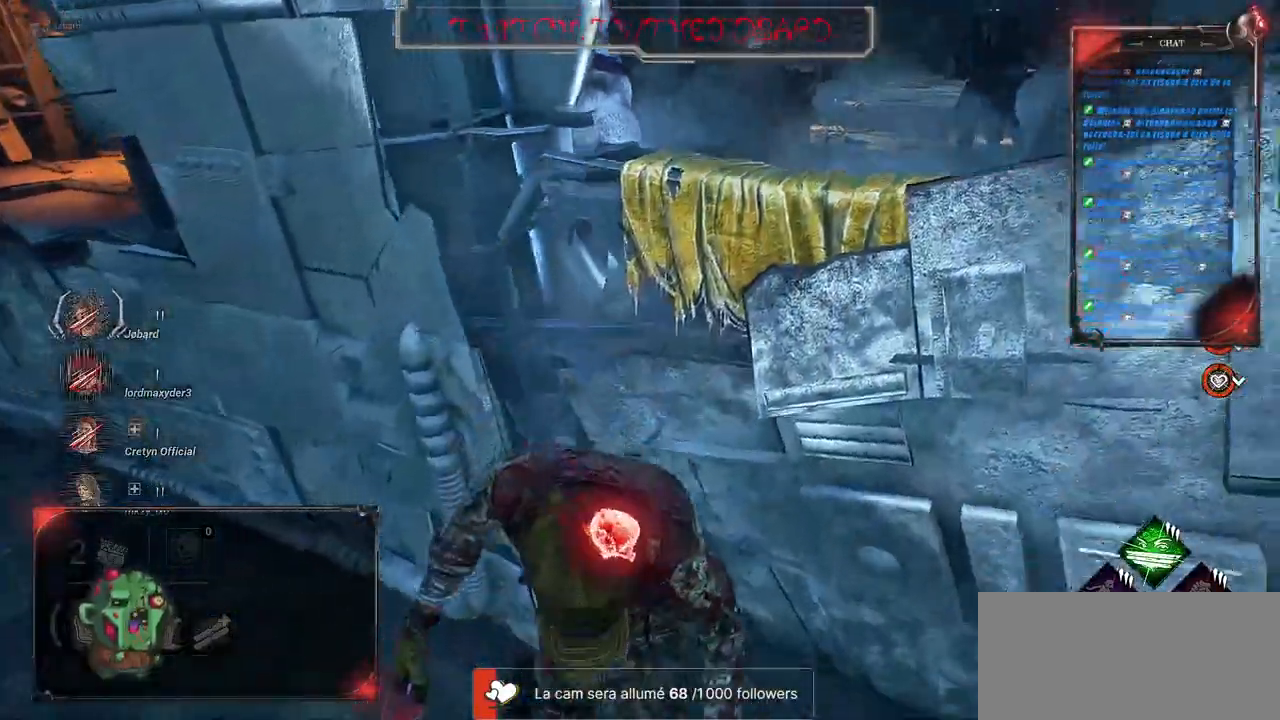
{"keys": ["d", "s", "shift"], "mouse": [], "events": [[466, "d", "down"]]}
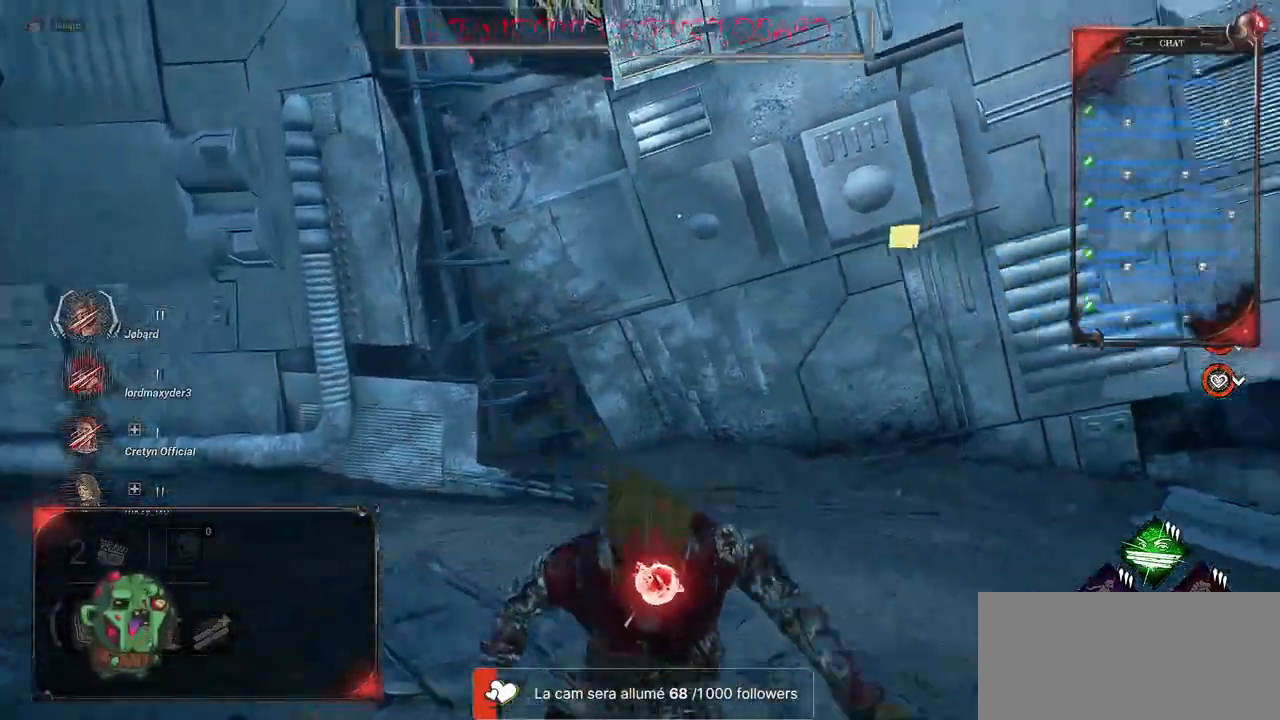
{"keys": ["d", "shift", "z"], "mouse": [], "events": [[133, "s", "up"], [450, "z", "down"]]}
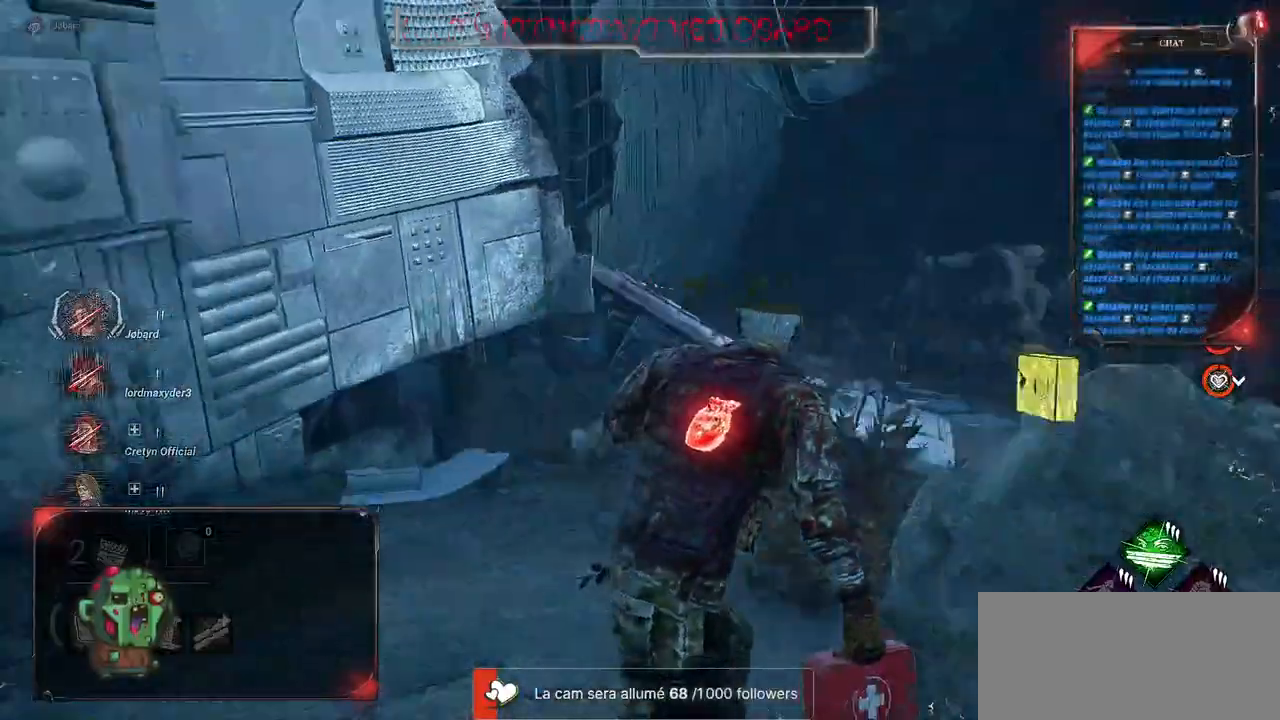
{"keys": ["d", "shift", "z"], "mouse": [], "events": []}
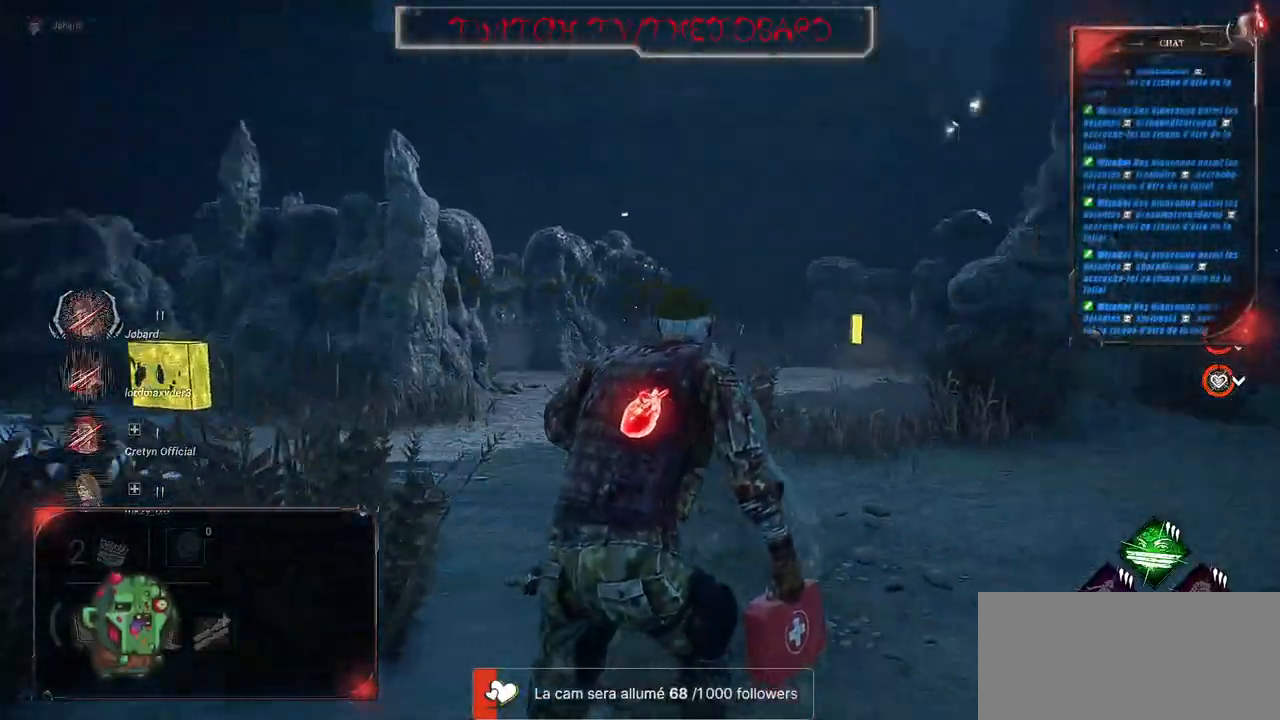
{"keys": ["shift", "z"], "mouse": [], "events": [[233, "d", "up"]]}
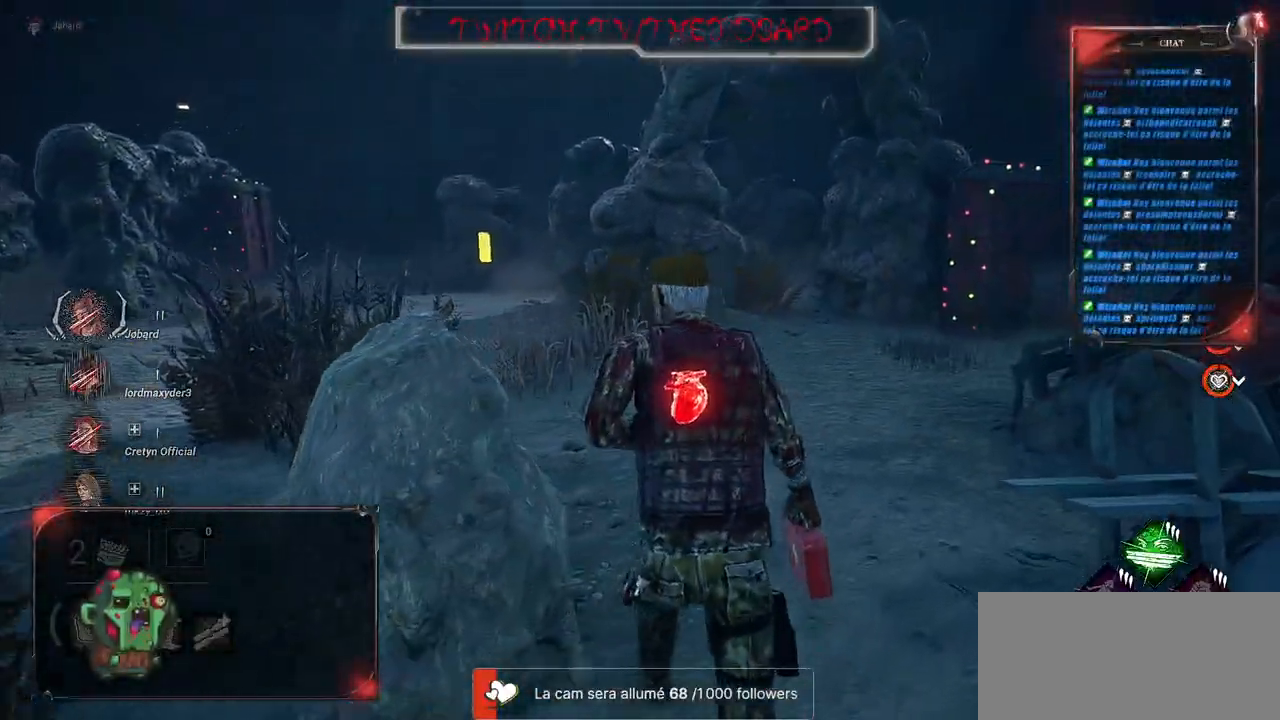
{"keys": ["shift", "z"], "mouse": [], "events": []}
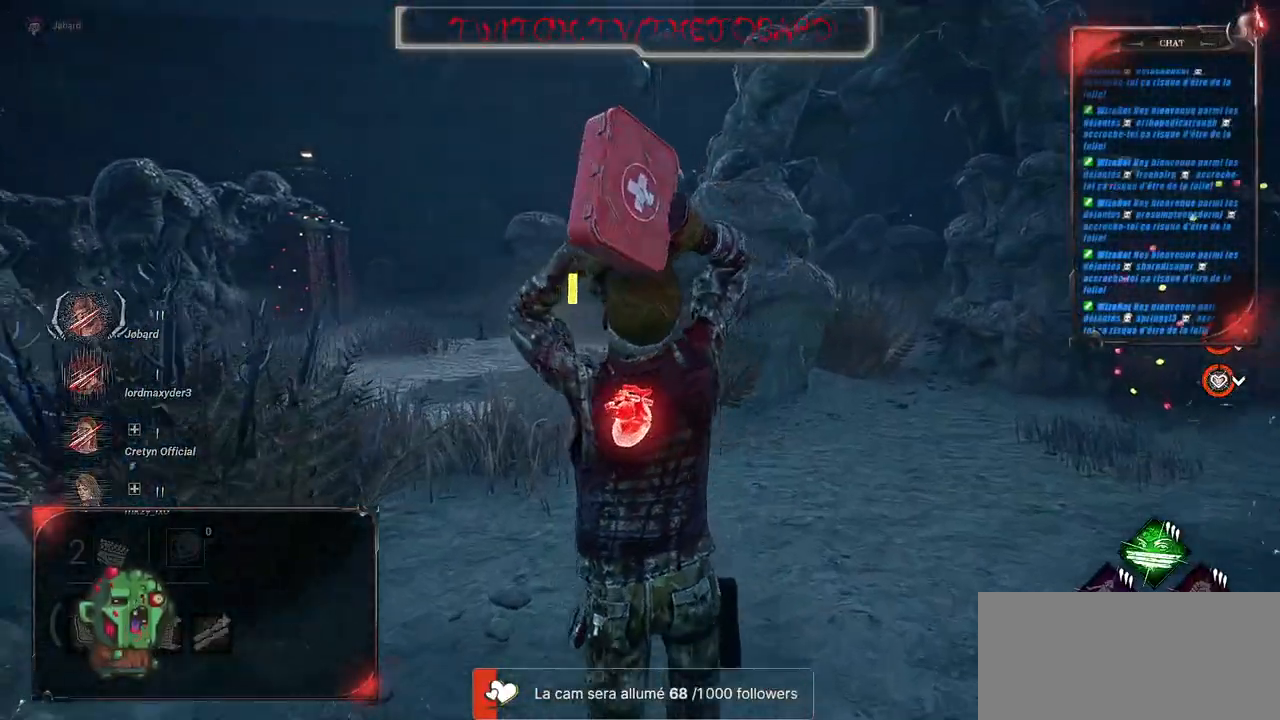
{"keys": ["shift", "z"], "mouse": [], "events": []}
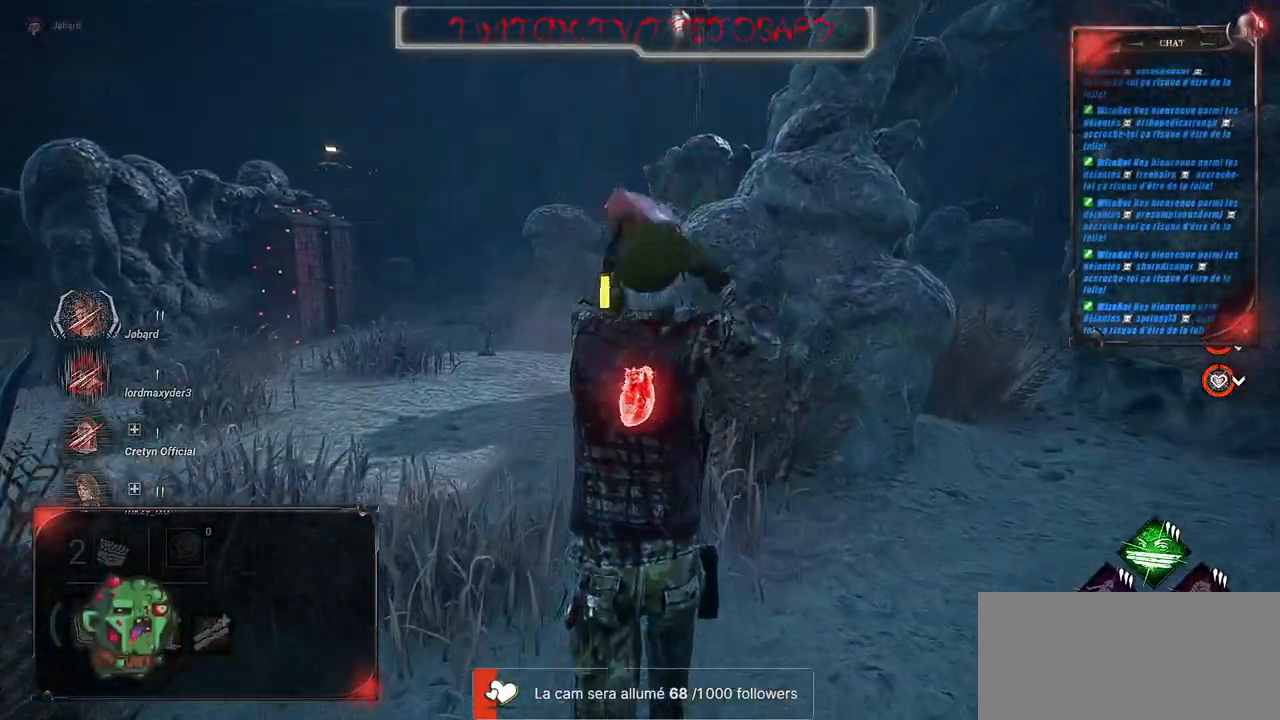
{"keys": ["shift", "z"], "mouse": [], "events": [[266, "q", "down"], [466, "q", "up"]]}